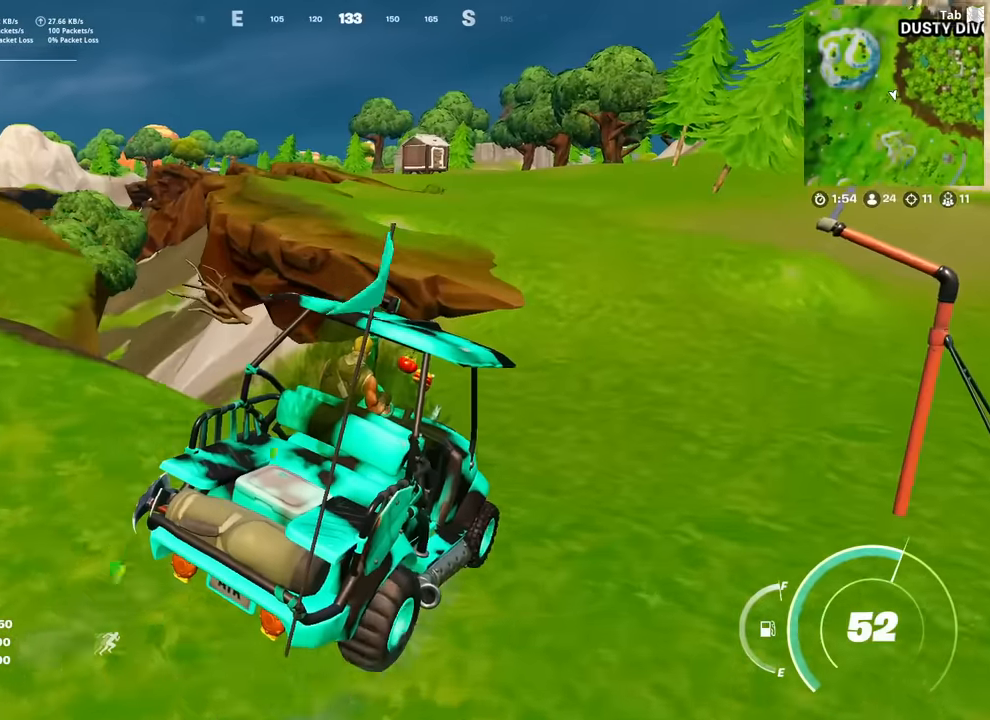
Gameplay with keyboard and mouse; each line is a JSON object with the keys and mouse buttons held at the frame after it. "events" lists presses ("down") and releases ("up") of "1", "2", "3", "4", "5", "a", "alt", "c", "caps_lock", "ctrl", "d", "e", "f", "g", "q", "r", "s", "shift", "space", "t", "tab", "v", "w", "x", "z", "mouse_left", "mouse_wheel" and "mouse_right" between this image and that frame as [ms after this image, input, new state], when the widget could be followed in between. "mouse_left", "mouse_wheel", "mouse_right" = the "left", "wheel", "right" buttons of the "mouse" list. No other keys are recorded. "wheel" means that the mouse wheel is clicked or scrolled. "mouse_move" is the direction in which the mouse moves at that frame (one of eight, or "still"), when it could be read.
{"keys": ["w"], "mouse": [], "mouse_move": "still", "events": []}
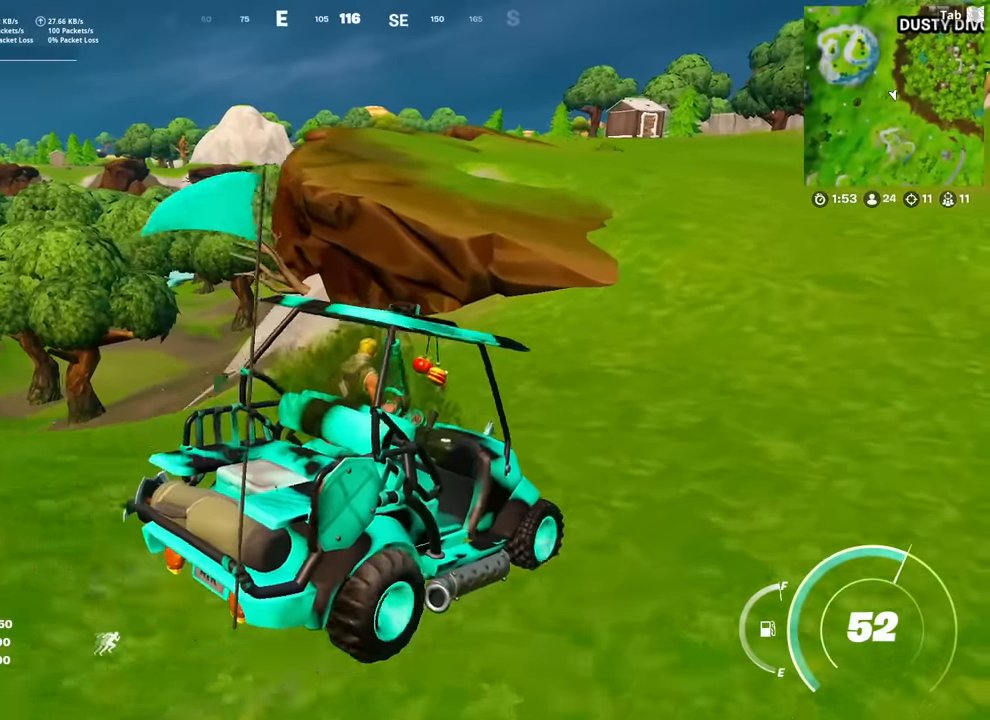
{"keys": ["w"], "mouse": [], "mouse_move": "right", "events": []}
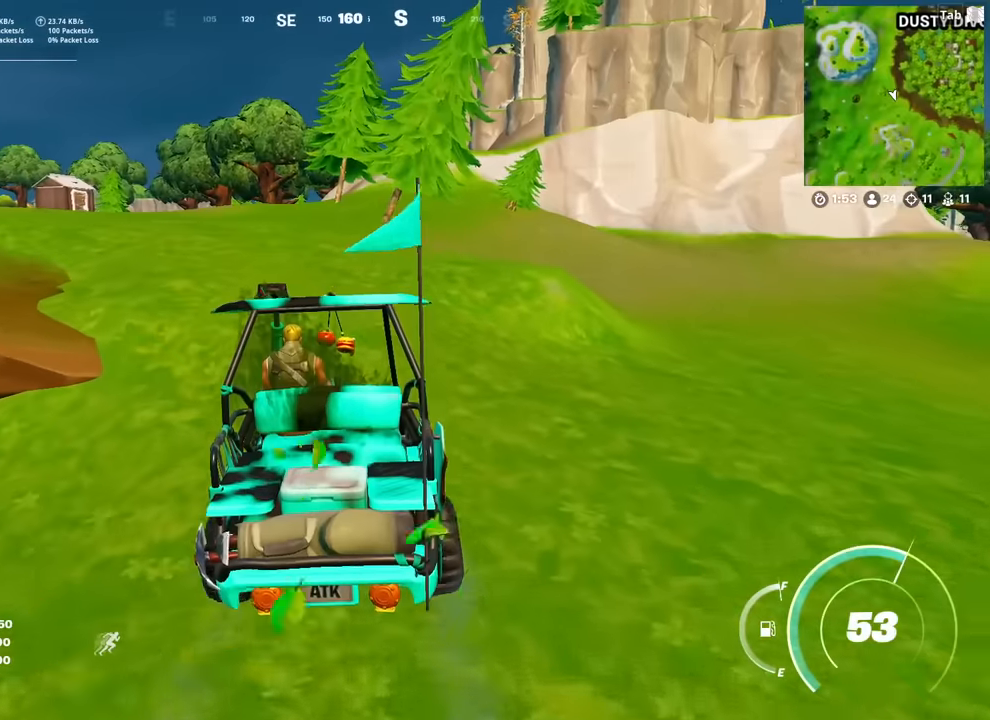
{"keys": ["w"], "mouse": [], "mouse_move": "left", "events": [[83, "a", "down"], [283, "a", "up"]]}
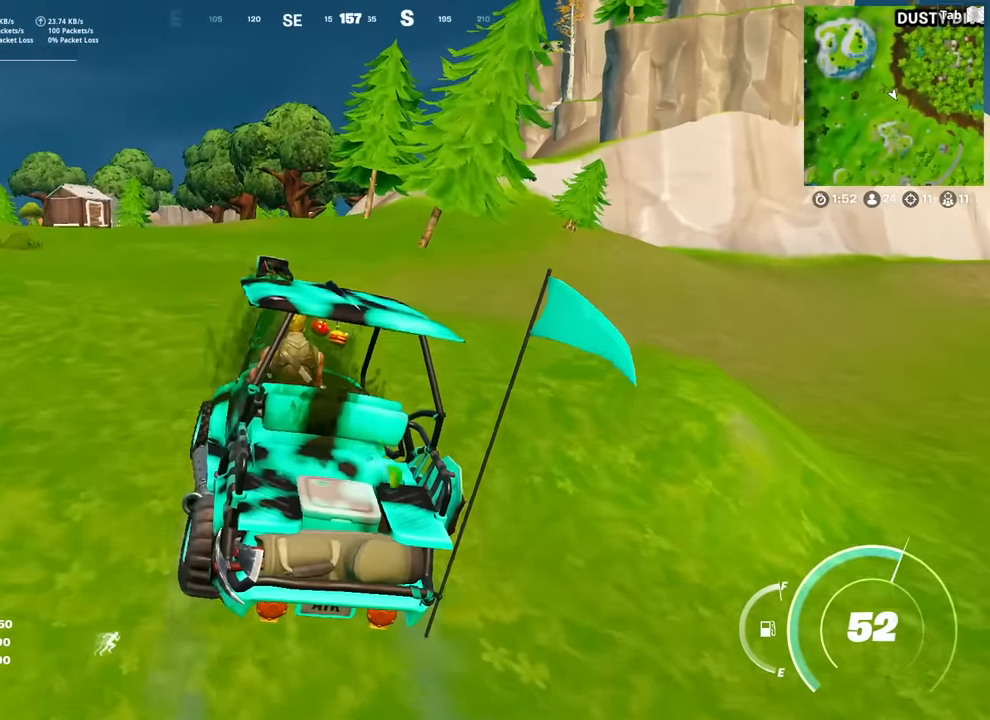
{"keys": ["a", "w"], "mouse": [], "mouse_move": "down", "events": [[384, "a", "down"]]}
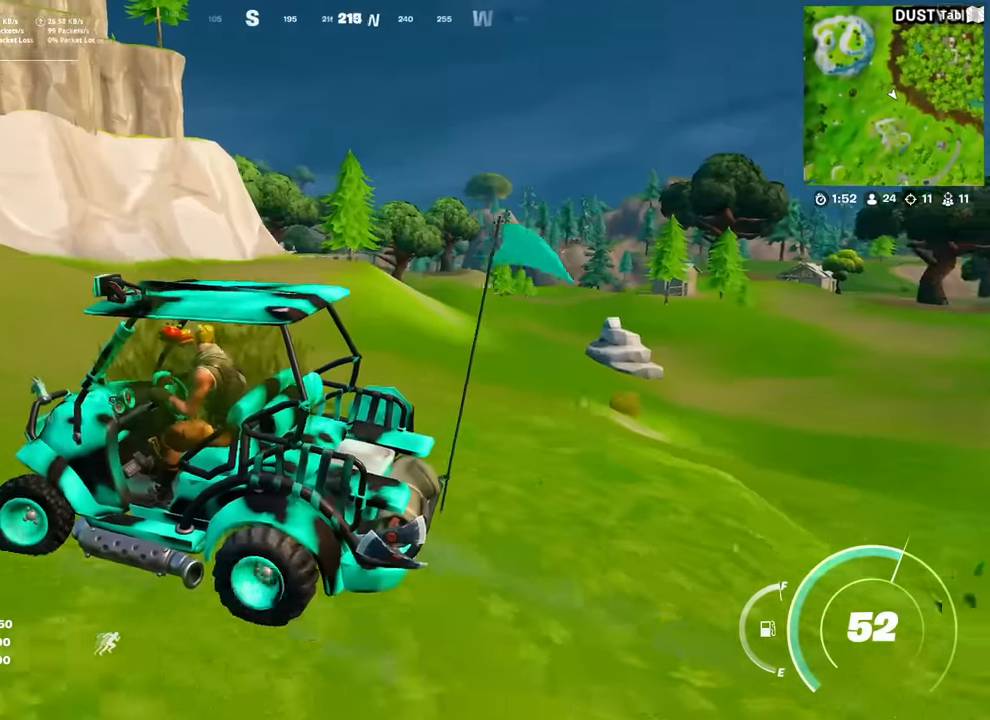
{"keys": ["w"], "mouse": [], "mouse_move": "left", "events": [[33, "a", "up"], [317, "d", "down"], [450, "d", "up"]]}
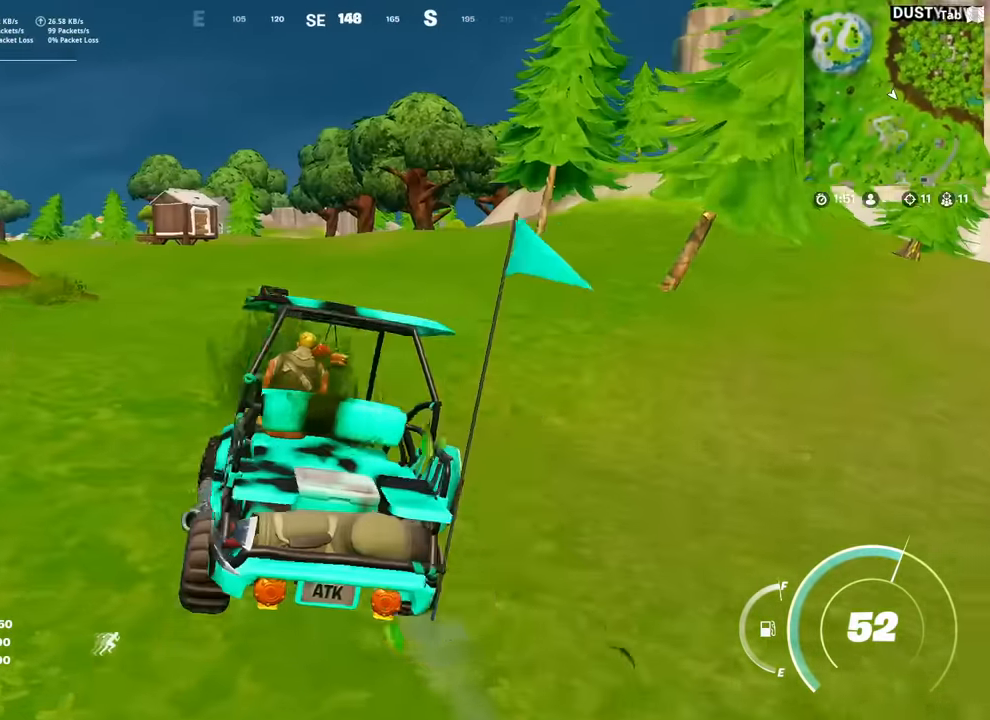
{"keys": ["w"], "mouse": [], "mouse_move": "left", "events": []}
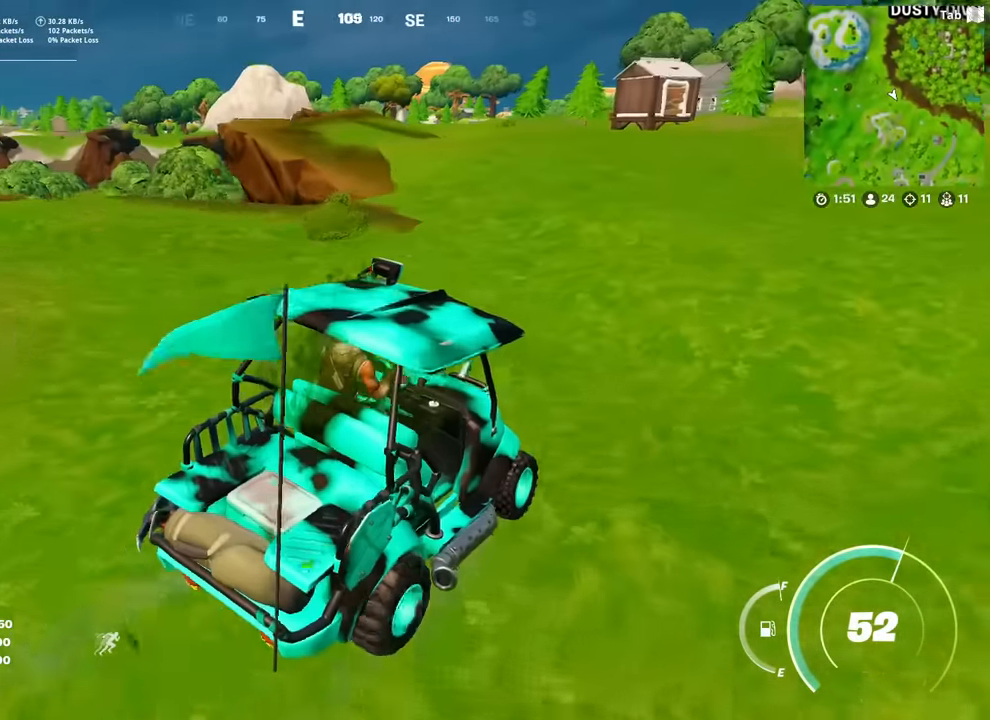
{"keys": ["w"], "mouse": [], "mouse_move": "still", "events": []}
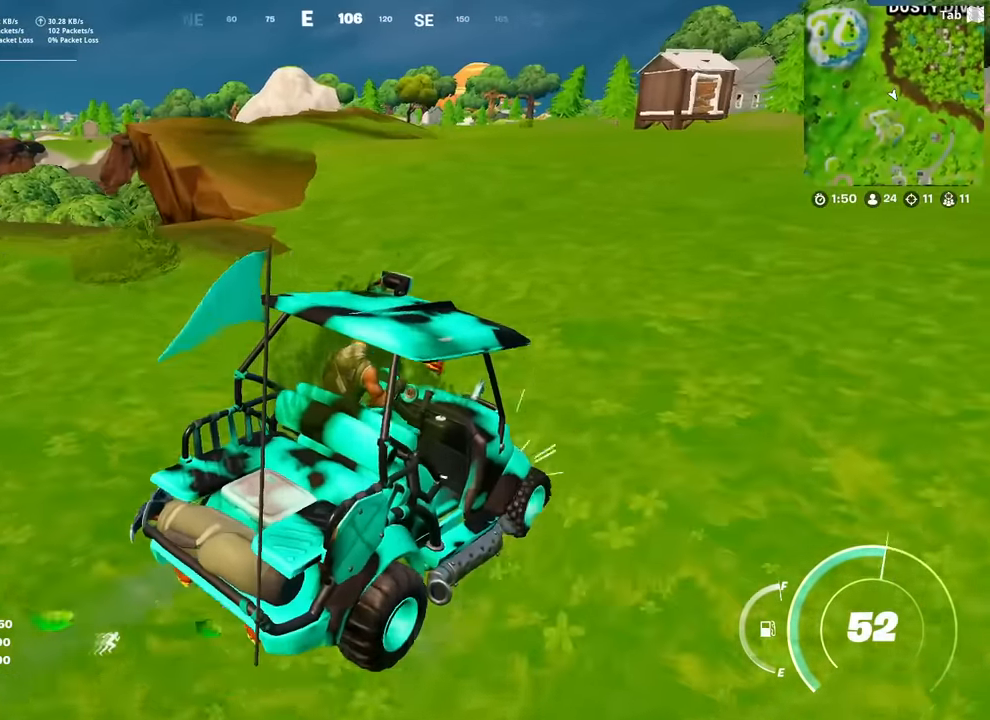
{"keys": ["w"], "mouse": [], "mouse_move": "right", "events": []}
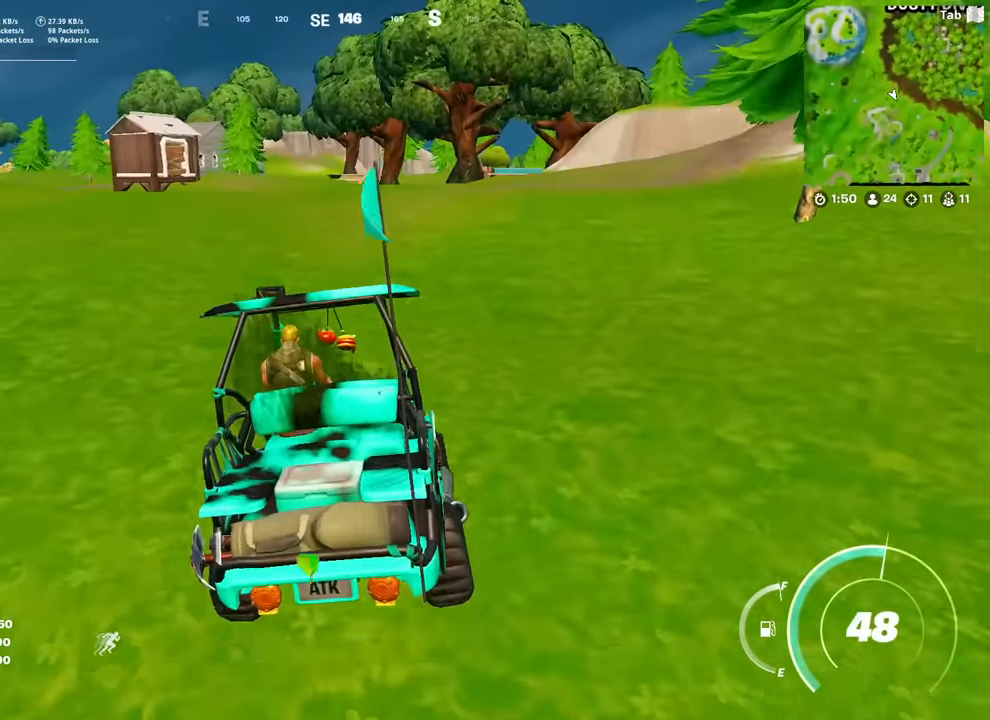
{"keys": ["w"], "mouse": [], "mouse_move": "right", "events": []}
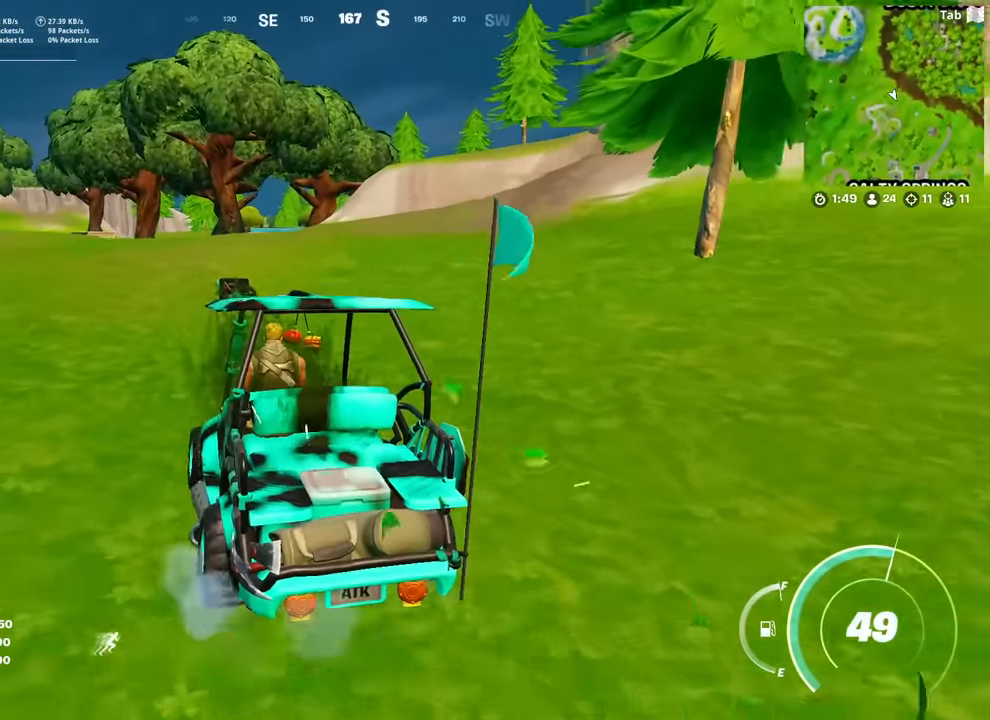
{"keys": ["w"], "mouse": [], "mouse_move": "right", "events": []}
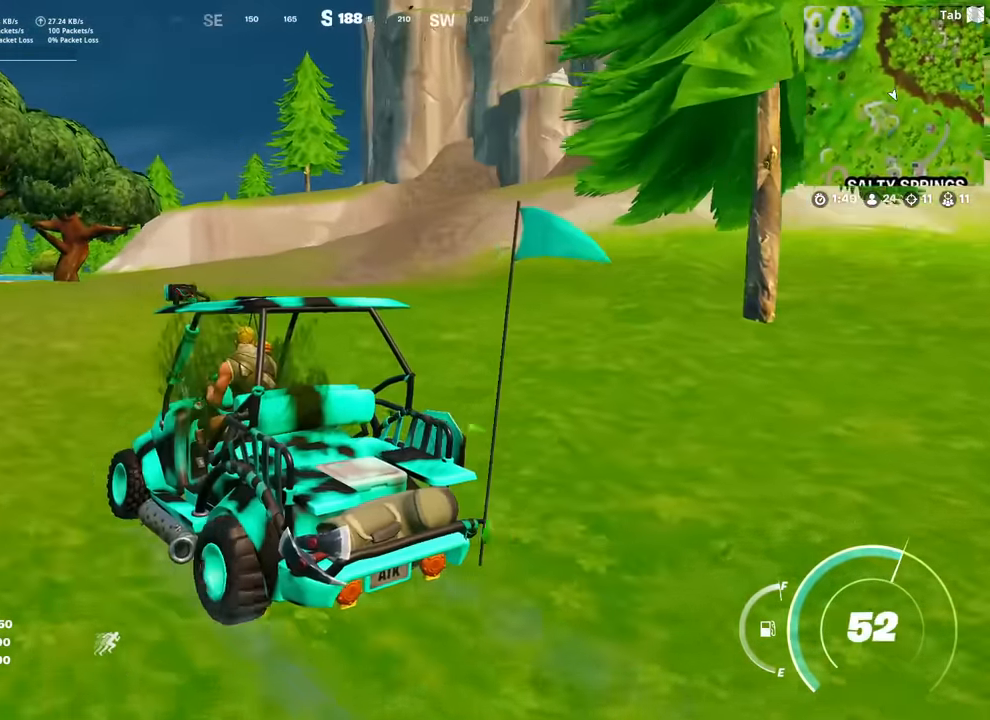
{"keys": ["w"], "mouse": [], "mouse_move": "left", "events": []}
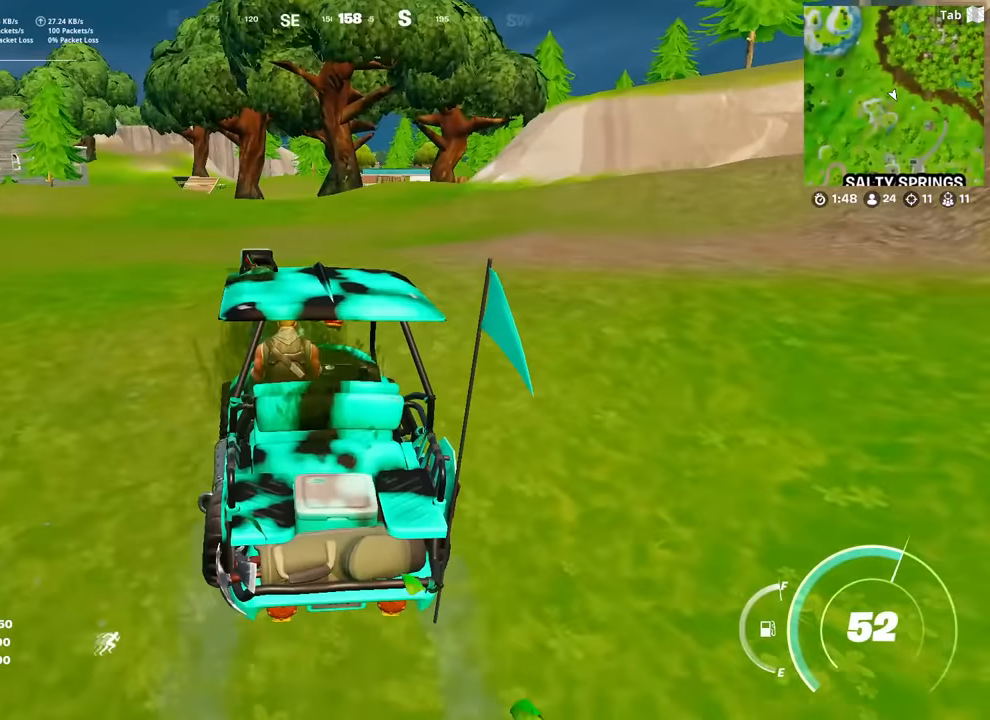
{"keys": ["w"], "mouse": [], "mouse_move": "still", "events": []}
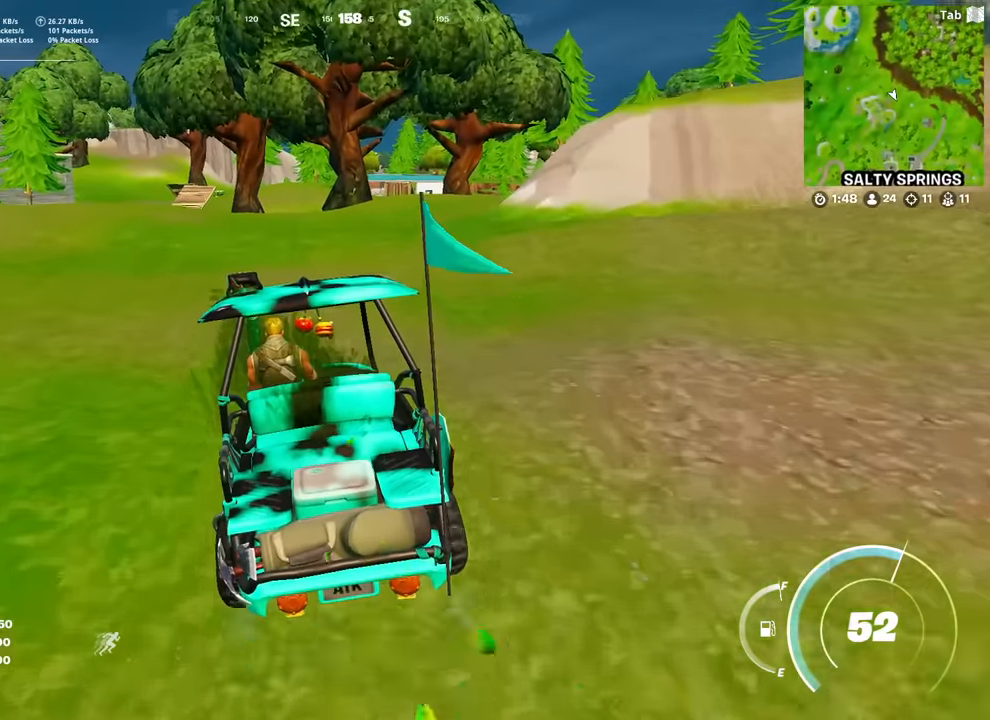
{"keys": ["w"], "mouse": [], "mouse_move": "still", "events": []}
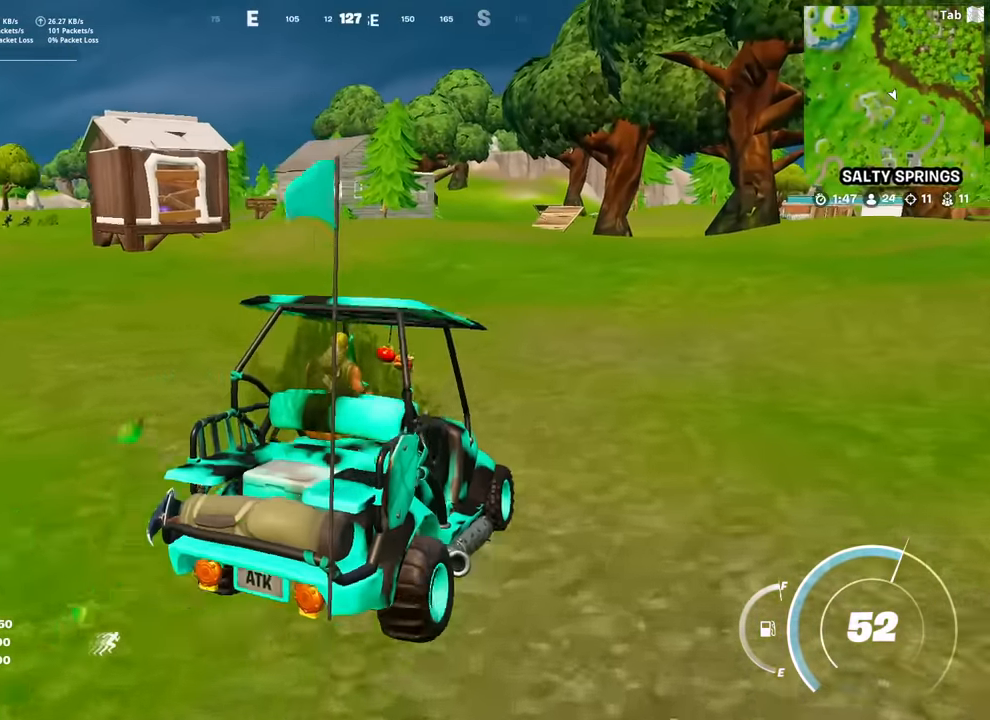
{"keys": ["w"], "mouse": [], "mouse_move": "still", "events": [[167, "d", "down"], [267, "d", "up"]]}
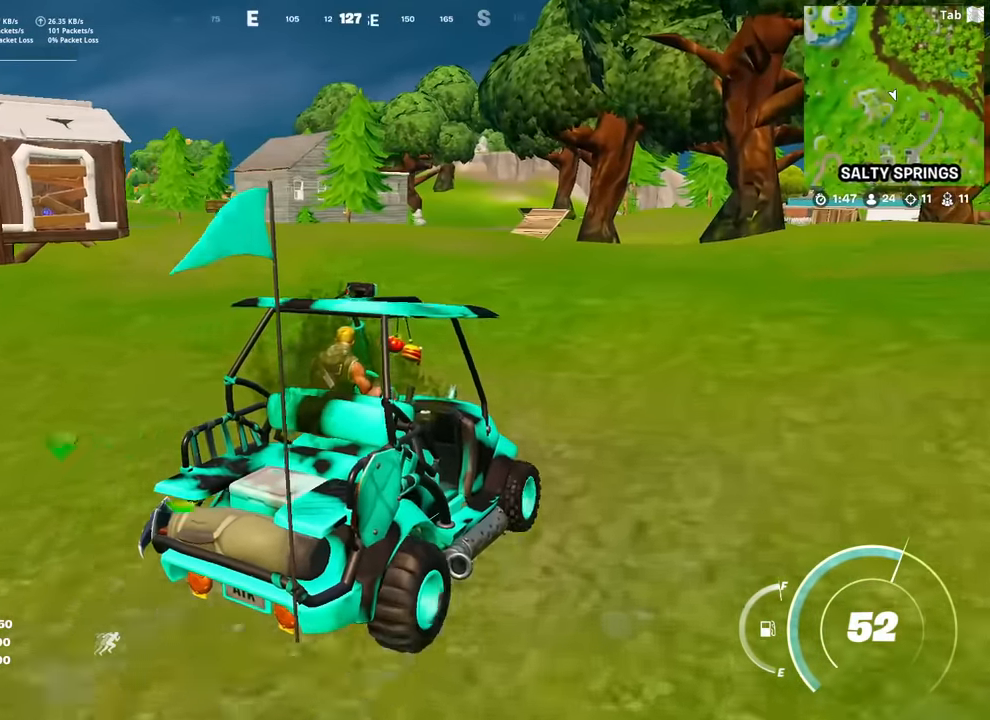
{"keys": ["a", "w"], "mouse": [], "mouse_move": "still", "events": [[50, "a", "down"]]}
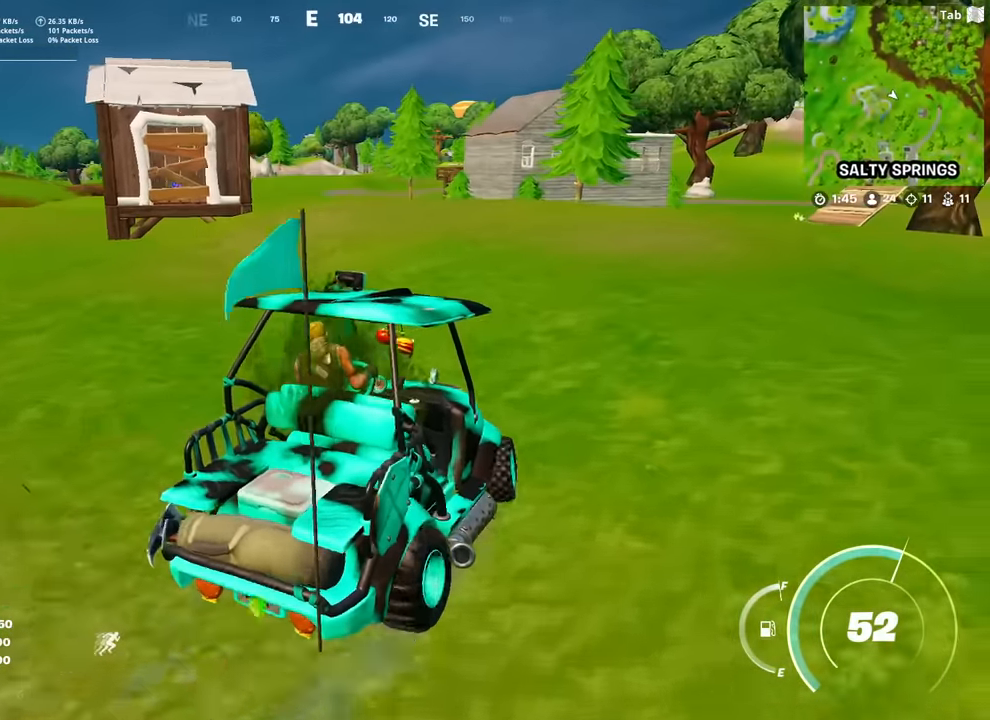
{"keys": ["a", "w"], "mouse": [], "mouse_move": "right", "events": []}
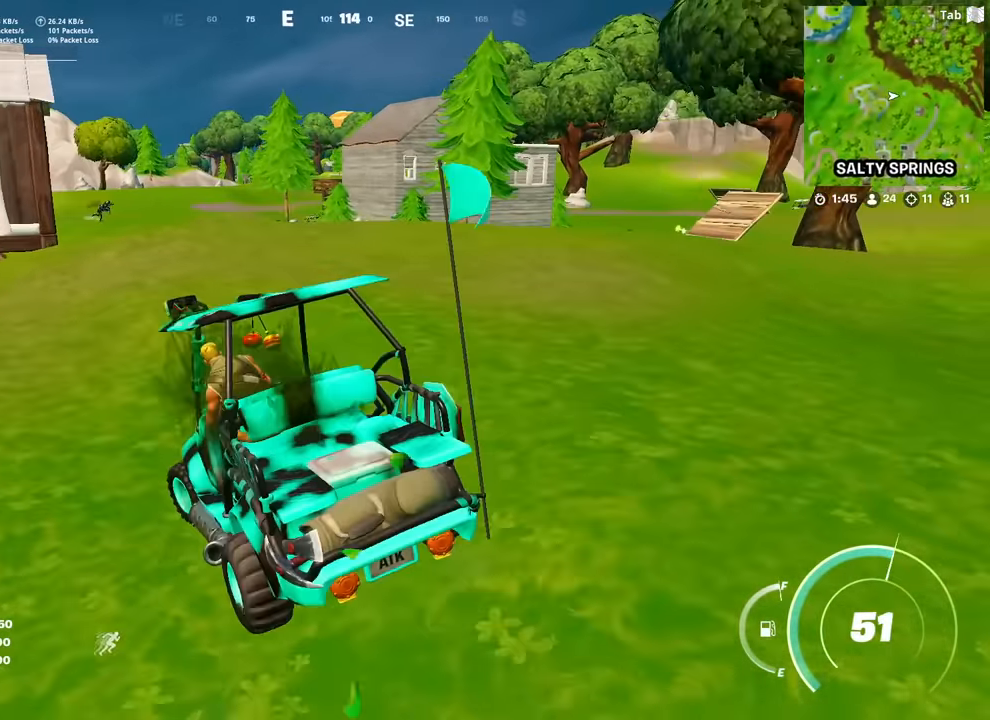
{"keys": ["d"], "mouse": [], "mouse_move": "down-left", "events": [[167, "a", "up"], [217, "d", "down"], [217, "w", "up"]]}
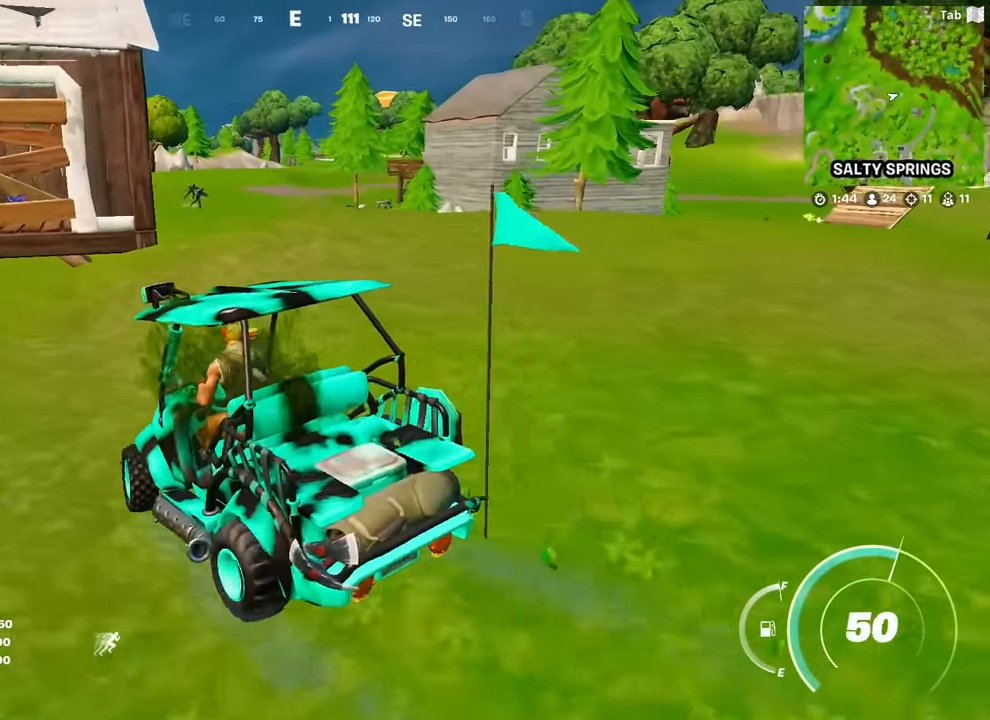
{"keys": ["e"], "mouse": [], "mouse_move": "still", "events": [[134, "d", "up"], [234, "d", "down"], [234, "e", "down"], [334, "d", "up"], [334, "e", "up"], [417, "e", "down"]]}
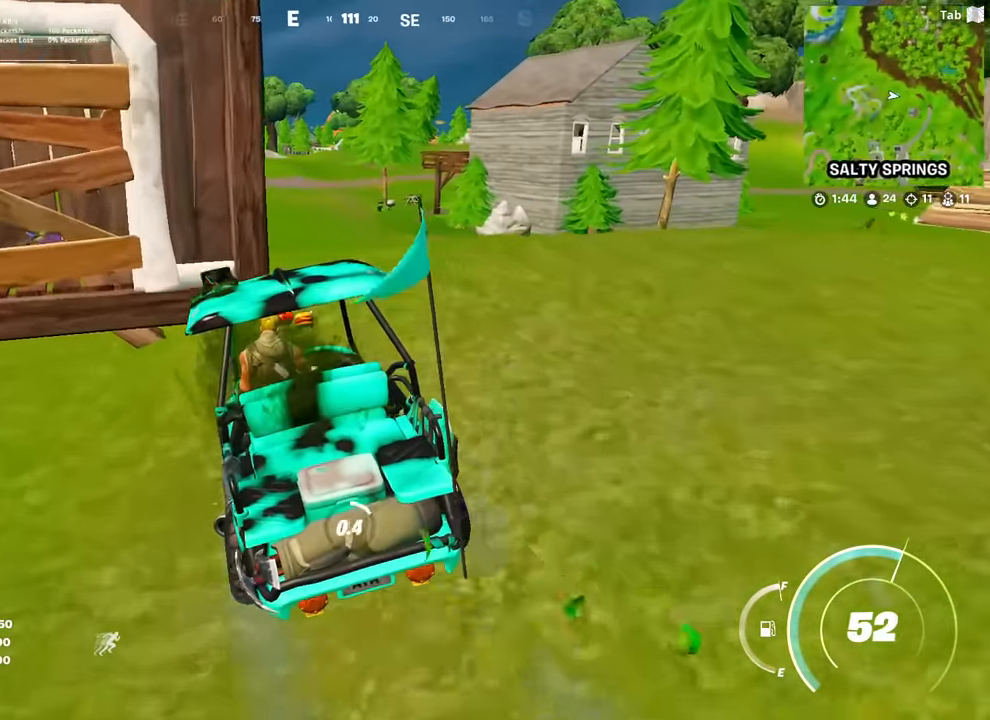
{"keys": ["e", "w"], "mouse": [], "mouse_move": "still", "events": [[383, "w", "down"]]}
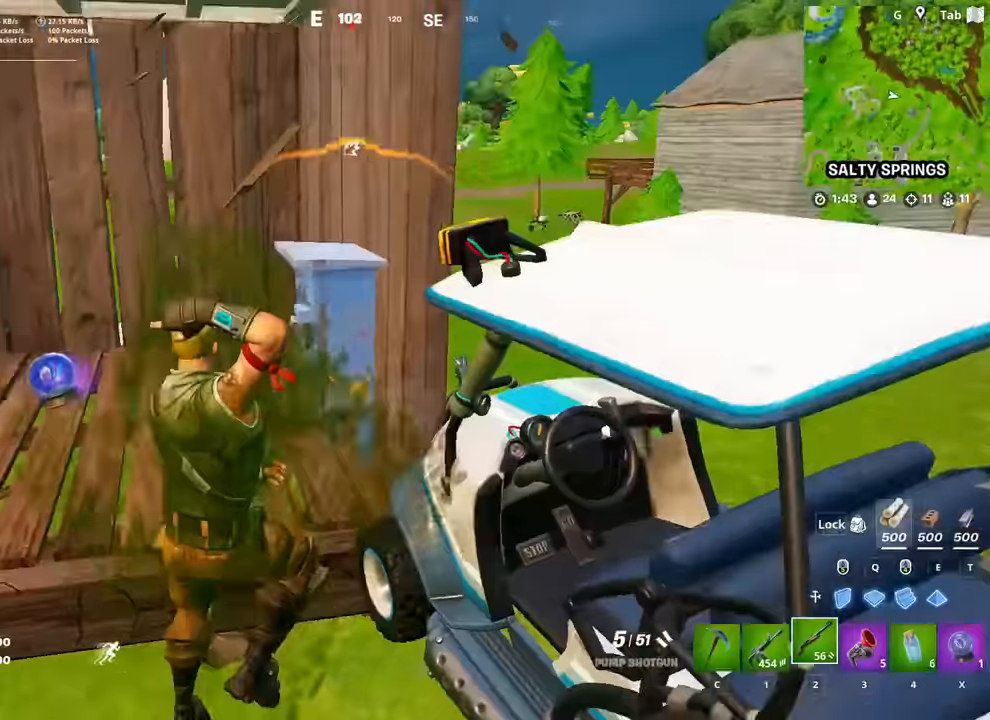
{"keys": ["a", "w"], "mouse": [], "mouse_move": "still", "events": [[34, "a", "down"], [84, "e", "up"], [167, "c", "down"], [217, "c", "up"], [400, "a", "up"], [500, "a", "down"]]}
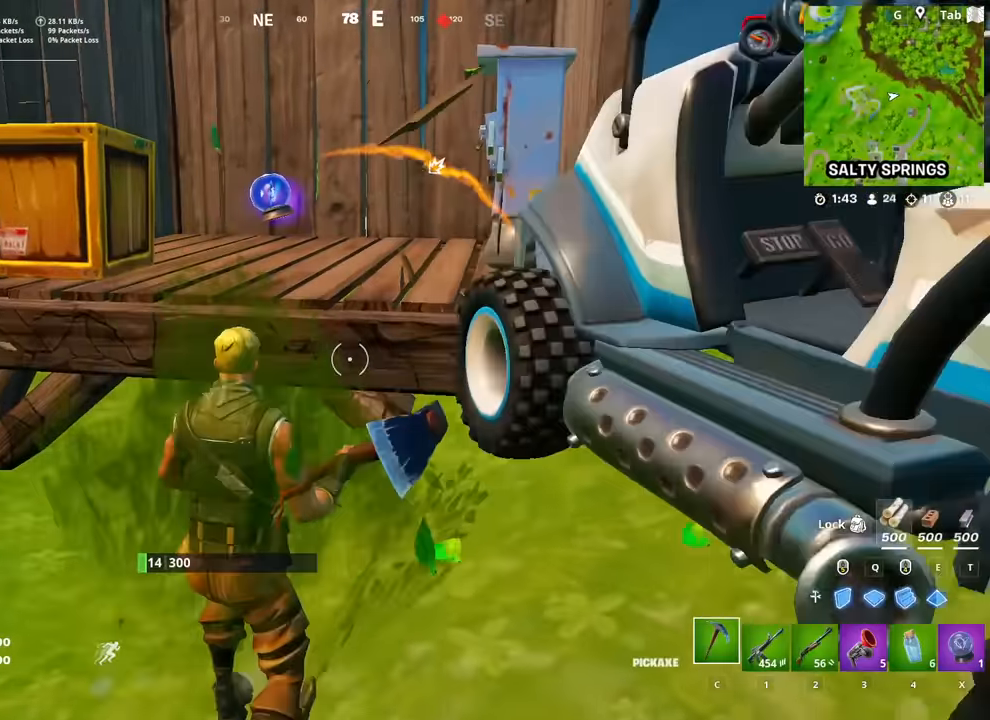
{"keys": [], "mouse": [], "mouse_move": "still", "events": [[101, "a", "up"], [101, "space", "down"], [267, "a", "down"], [267, "space", "up"], [317, "a", "up"], [501, "w", "up"]]}
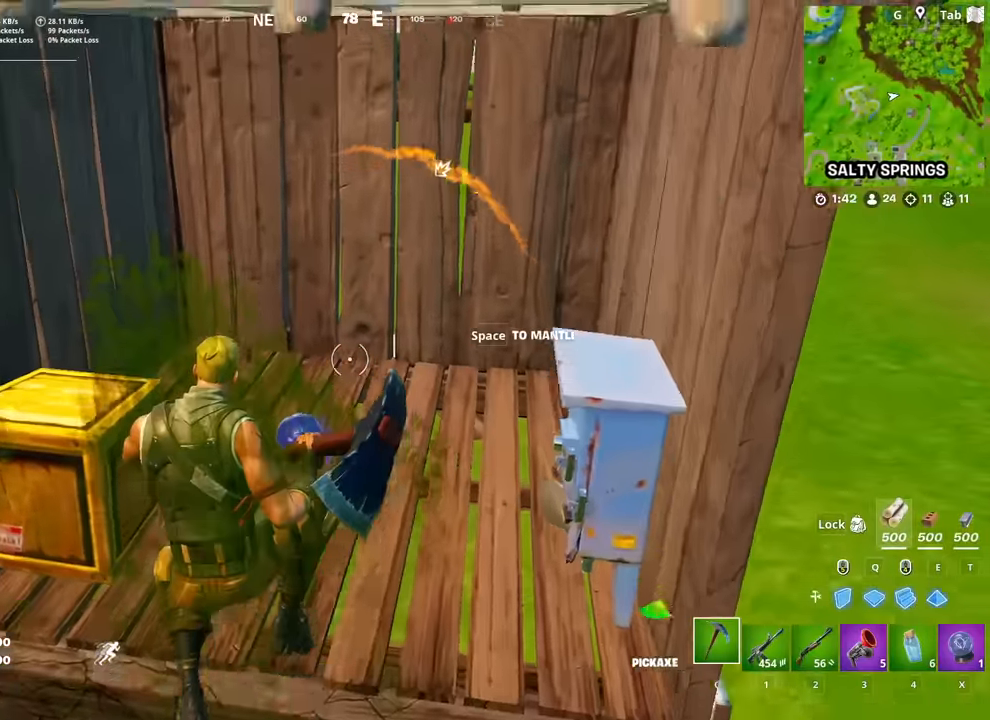
{"keys": ["d"], "mouse": [], "mouse_move": "right", "events": [[133, "d", "down"], [183, "mouse_wheel", "down"], [317, "mouse_wheel", "up"]]}
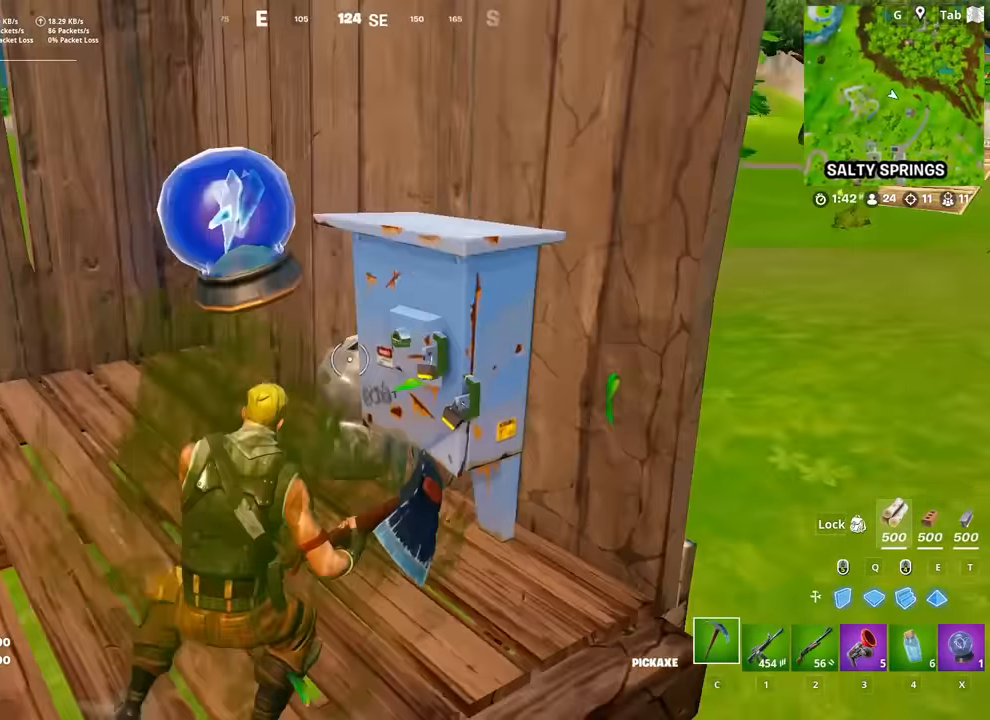
{"keys": ["d", "w"], "mouse": [], "mouse_move": "left", "events": [[201, "w", "down"]]}
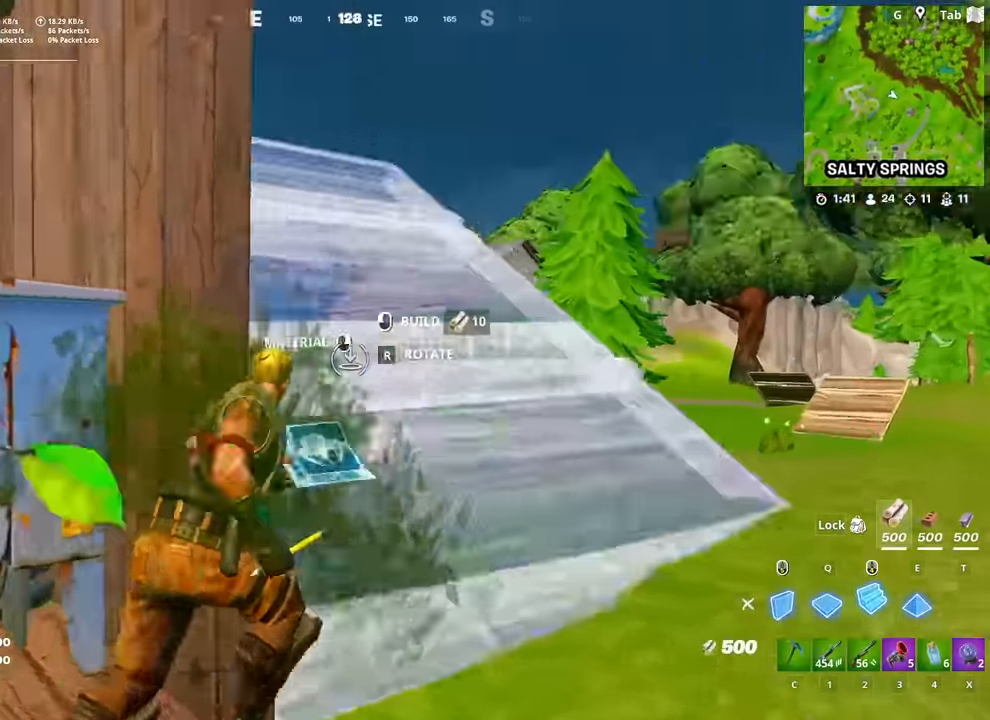
{"keys": ["d", "w"], "mouse": ["left"], "mouse_move": "still", "events": [[33, "mouse_right", "down"], [217, "mouse_left", "down"], [267, "mouse_right", "up"]]}
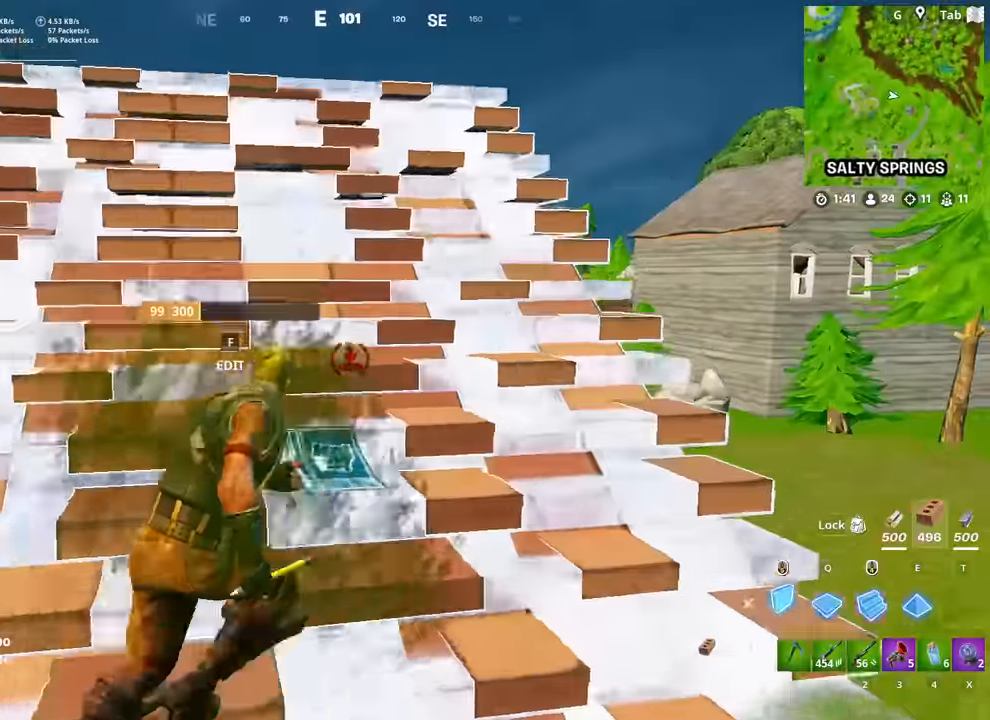
{"keys": ["d"], "mouse": [], "mouse_move": "up-right", "events": [[34, "1", "down"], [84, "mouse_left", "up"], [134, "1", "up"], [367, "w", "up"]]}
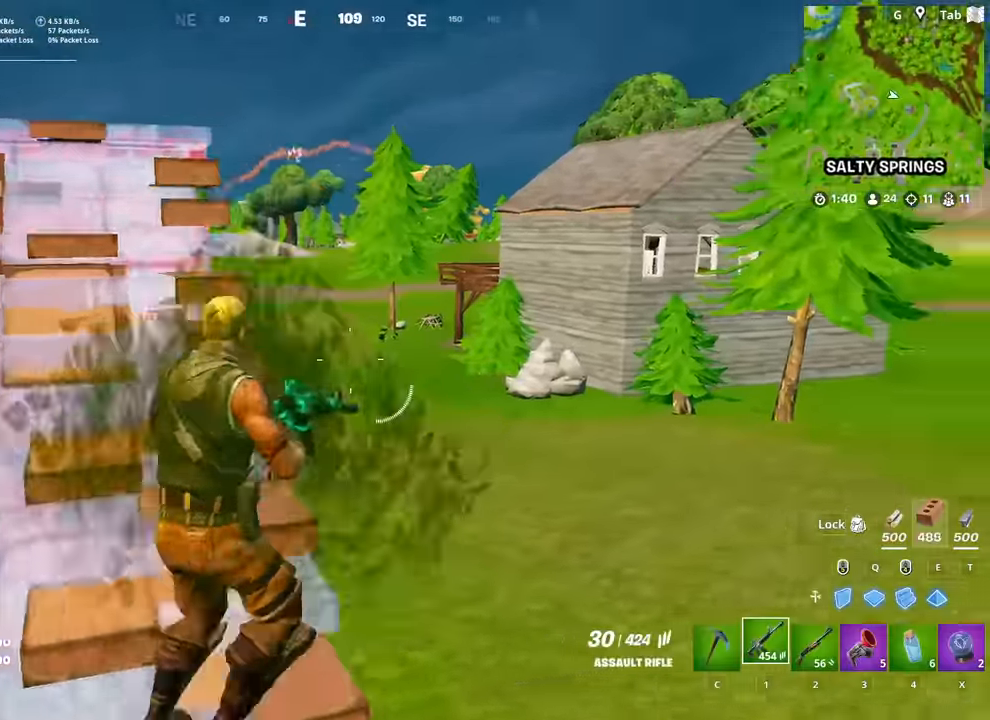
{"keys": [], "mouse": ["right"], "mouse_move": "up", "events": [[17, "mouse_right", "down"], [67, "shift", "down"], [150, "shift", "up"], [300, "d", "up"]]}
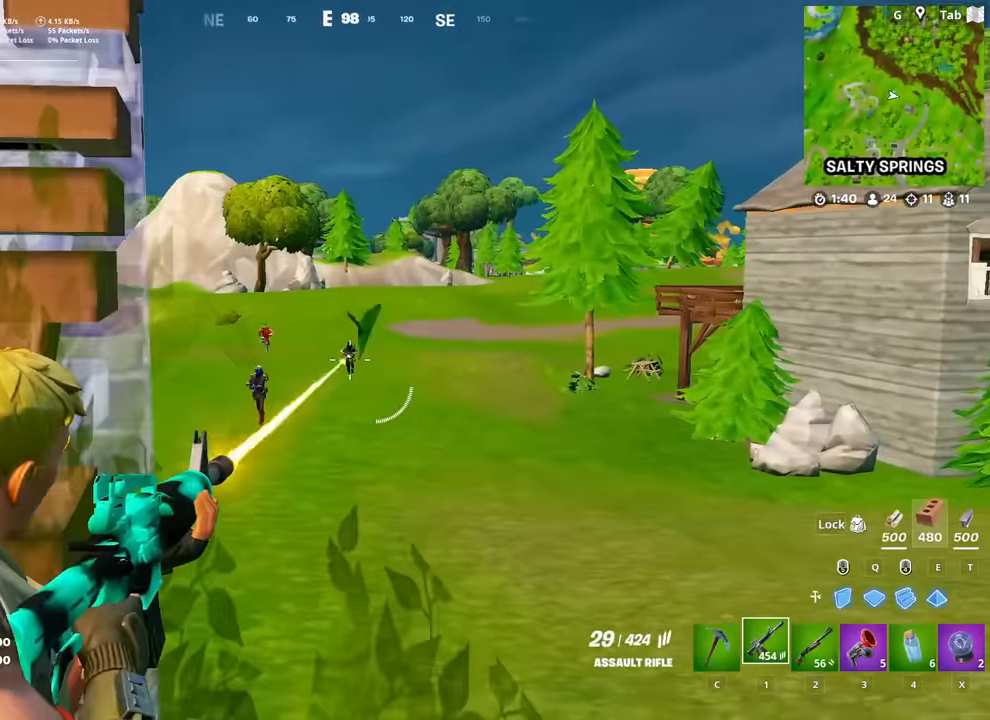
{"keys": ["s"], "mouse": ["left", "right"], "mouse_move": "down-right", "events": [[34, "mouse_left", "down"], [451, "s", "down"]]}
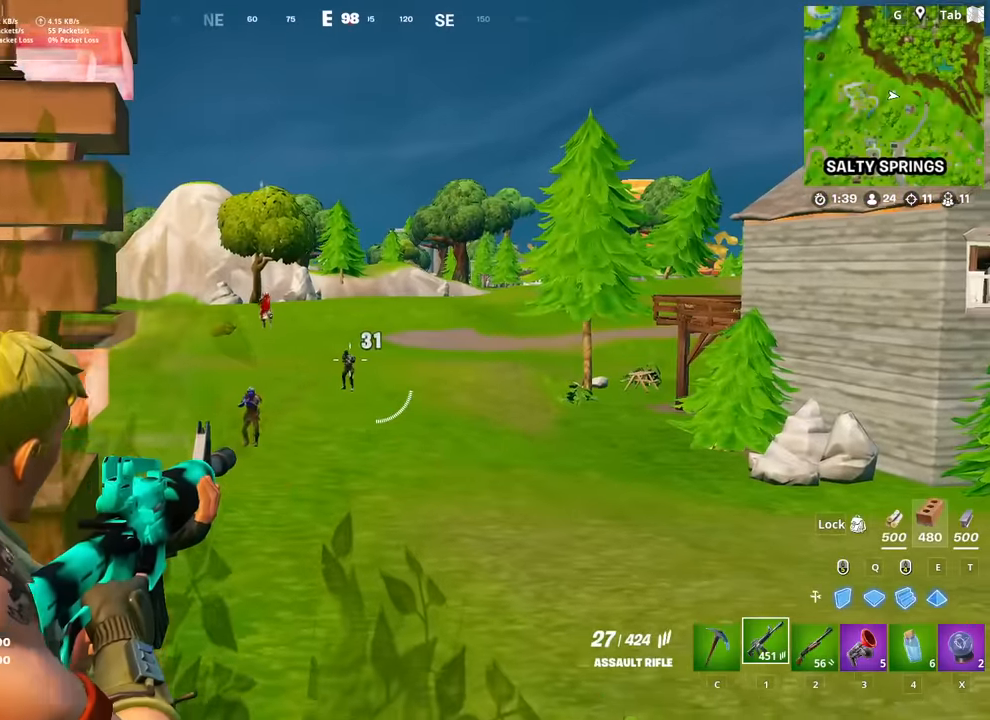
{"keys": ["a"], "mouse": ["left"], "mouse_move": "down-right", "events": [[33, "s", "up"], [284, "s", "down"], [417, "a", "down"], [467, "mouse_right", "up"], [467, "s", "up"]]}
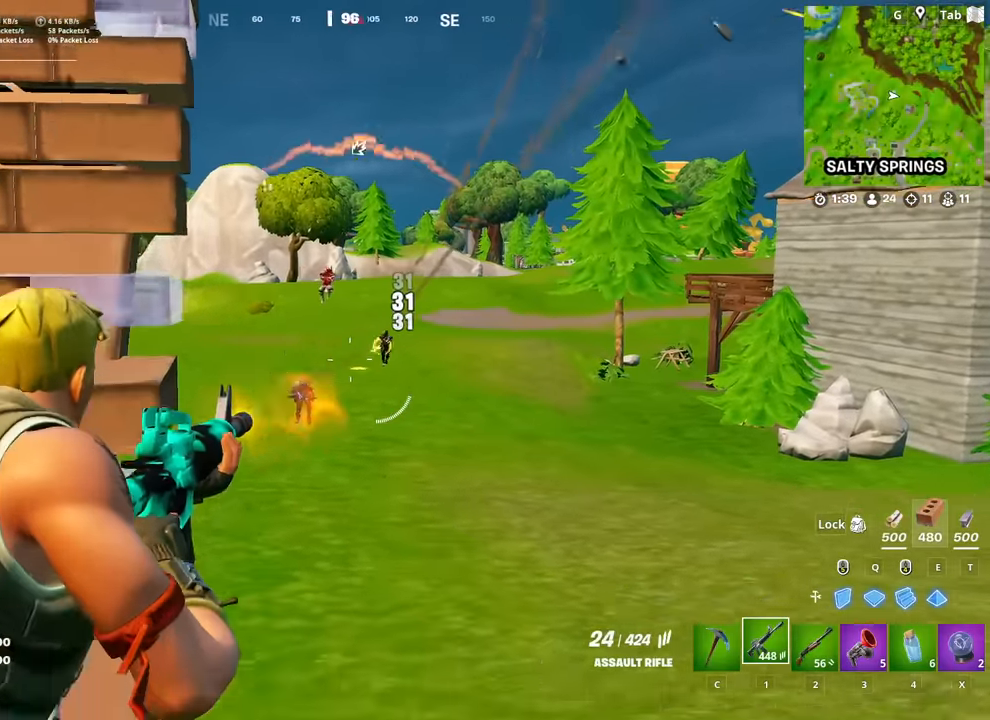
{"keys": ["d"], "mouse": [], "mouse_move": "right", "events": [[33, "mouse_left", "up"], [83, "mouse_left", "down"], [117, "space", "down"], [167, "w", "down"], [217, "a", "up"], [267, "mouse_left", "up"], [267, "space", "up"], [350, "1", "down"], [400, "1", "up"], [450, "d", "down"], [450, "w", "up"]]}